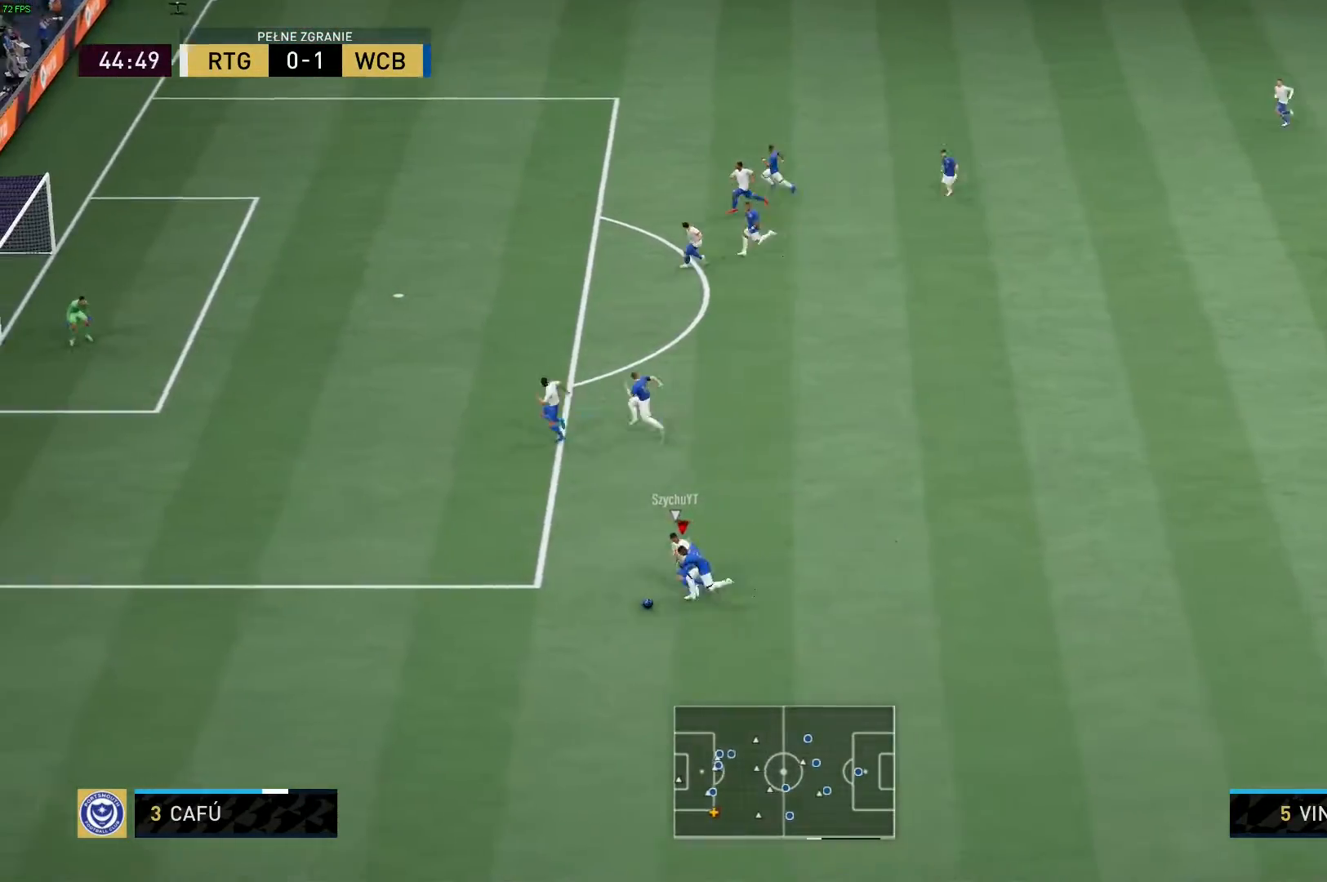
Gameplay with a controller (Xbox layout); each line is a JSON object with the inputs held at the frame after it (dt_ms = milliseconds from this image to that frame). "events" lists button and stick changes between this image and that frame as [ms after this image, input, new state], when the widget could be followed in between. Not read: L3 R3.
{"dt_ms": 500, "buttons": ["R2"], "left_stick": "down-left", "right_stick": "center", "events": [[83, "left_stick", "down-left"]]}
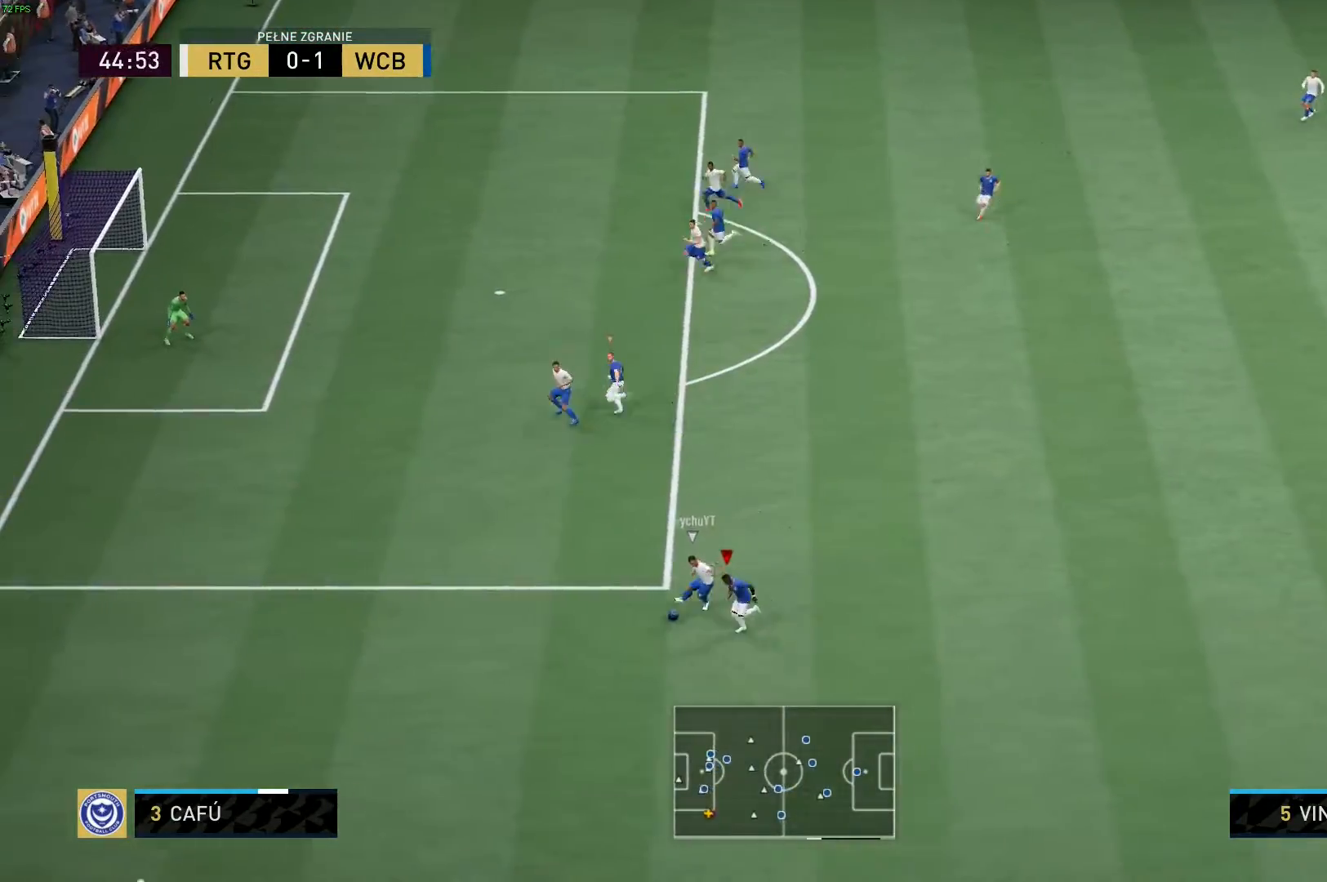
{"dt_ms": 500, "buttons": ["R2"], "left_stick": "up", "right_stick": "center", "events": [[317, "left_stick", "up-left"], [500, "left_stick", "up"]]}
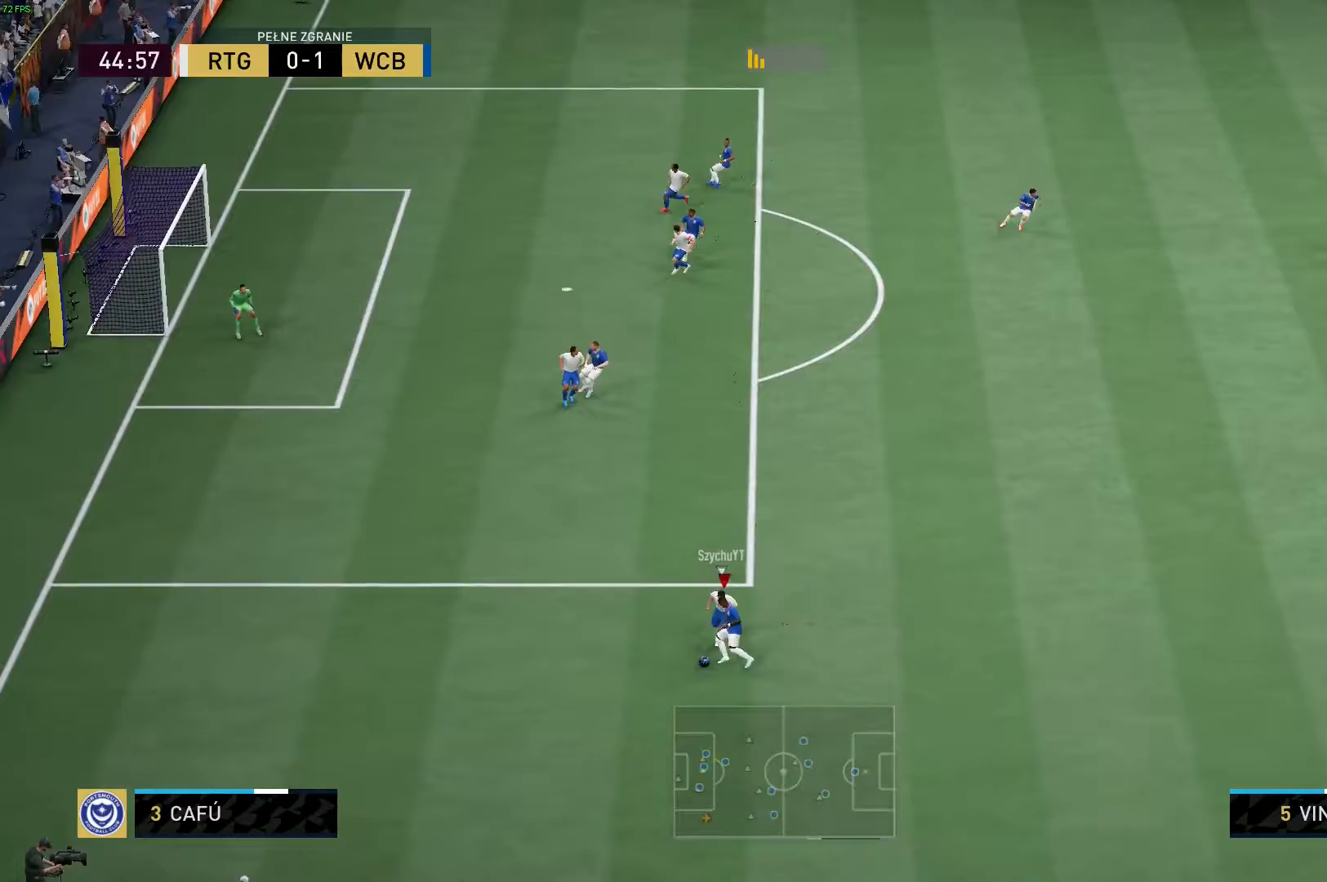
{"dt_ms": 500, "buttons": ["R2"], "left_stick": "up", "right_stick": "center", "events": [[167, "R2", "up"], [383, "R2", "down"]]}
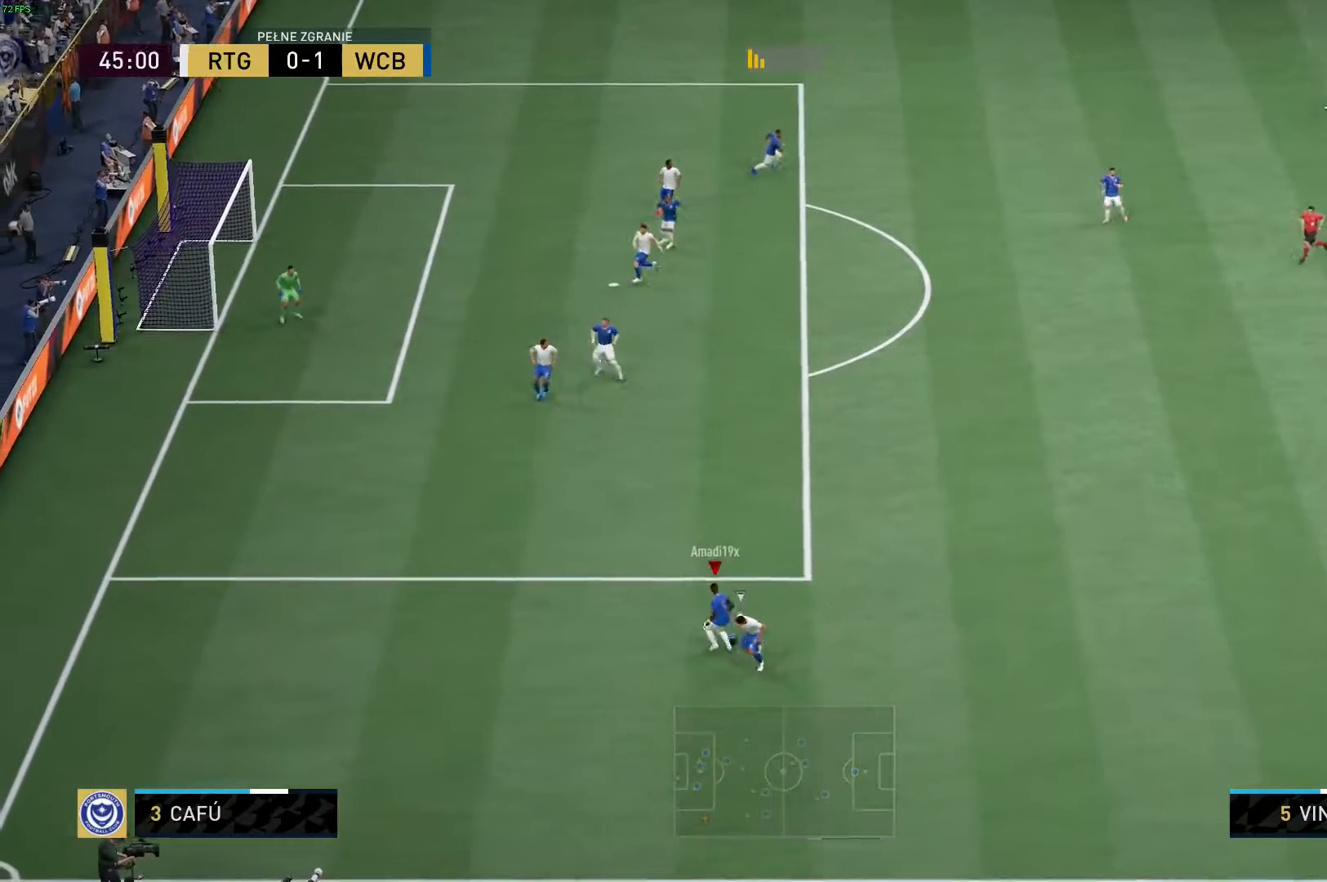
{"dt_ms": 500, "buttons": ["R2"], "left_stick": "up", "right_stick": "center", "events": []}
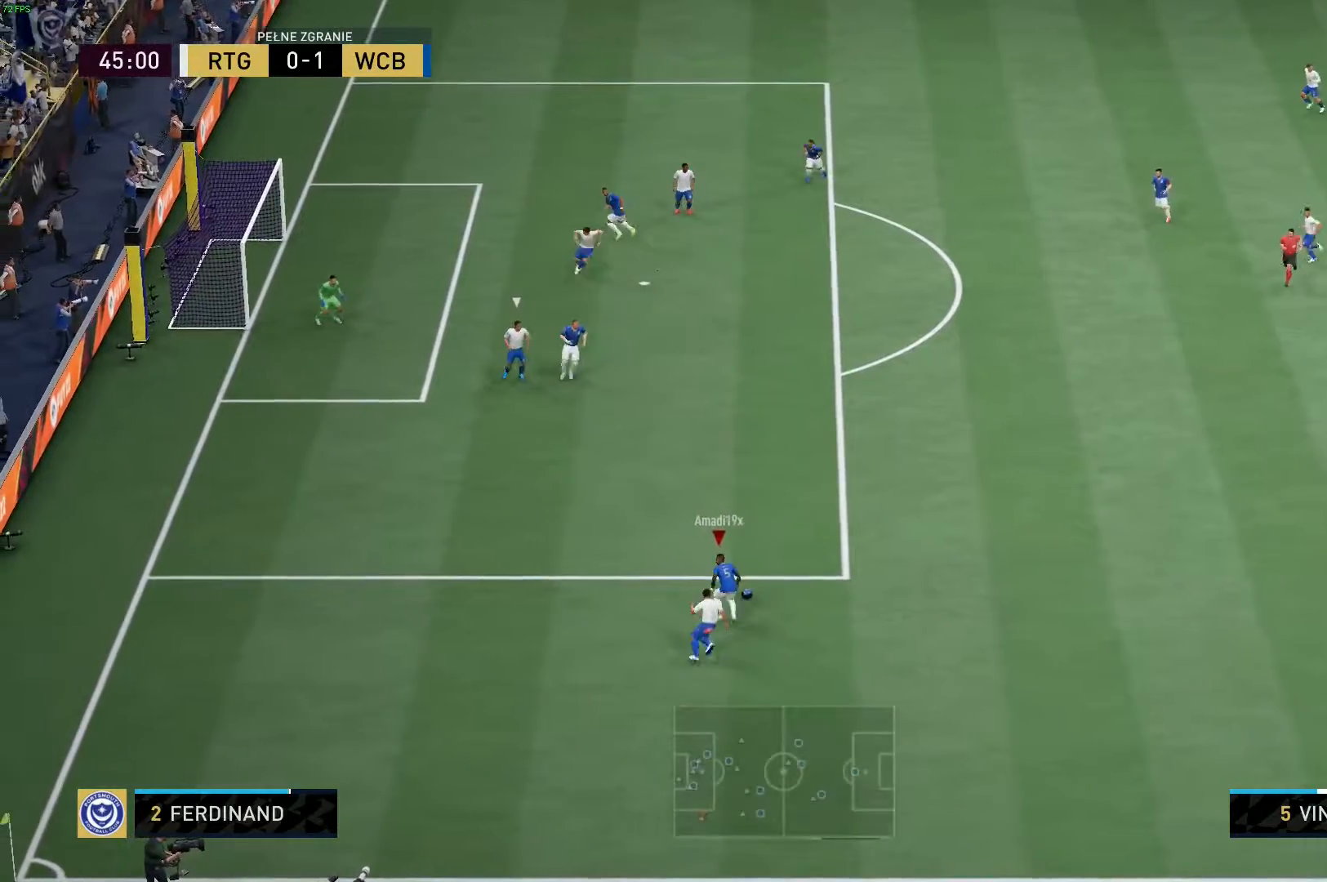
{"dt_ms": 500, "buttons": ["R2"], "left_stick": "up", "right_stick": "center", "events": []}
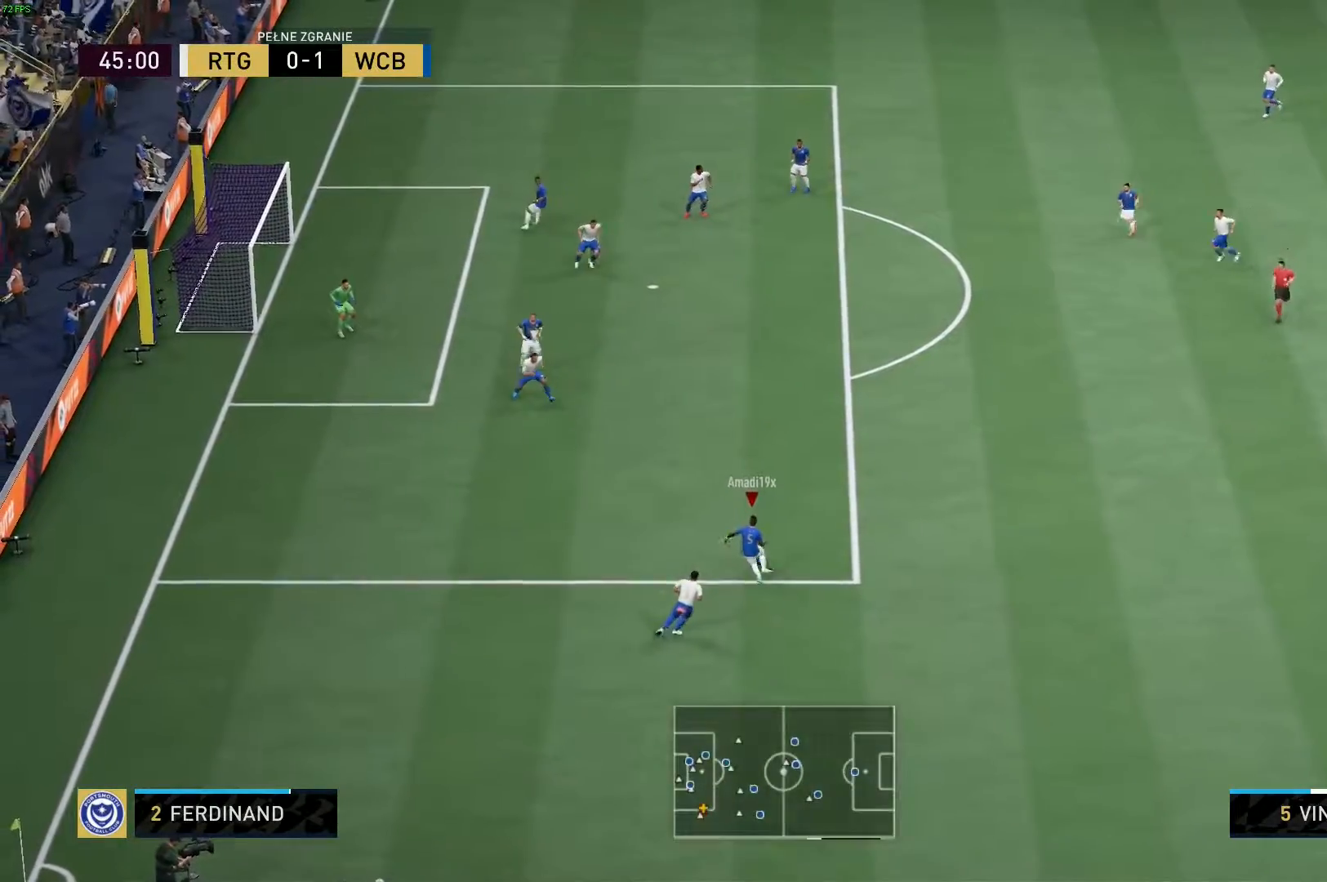
{"dt_ms": 500, "buttons": ["R2"], "left_stick": "up", "right_stick": "center", "events": []}
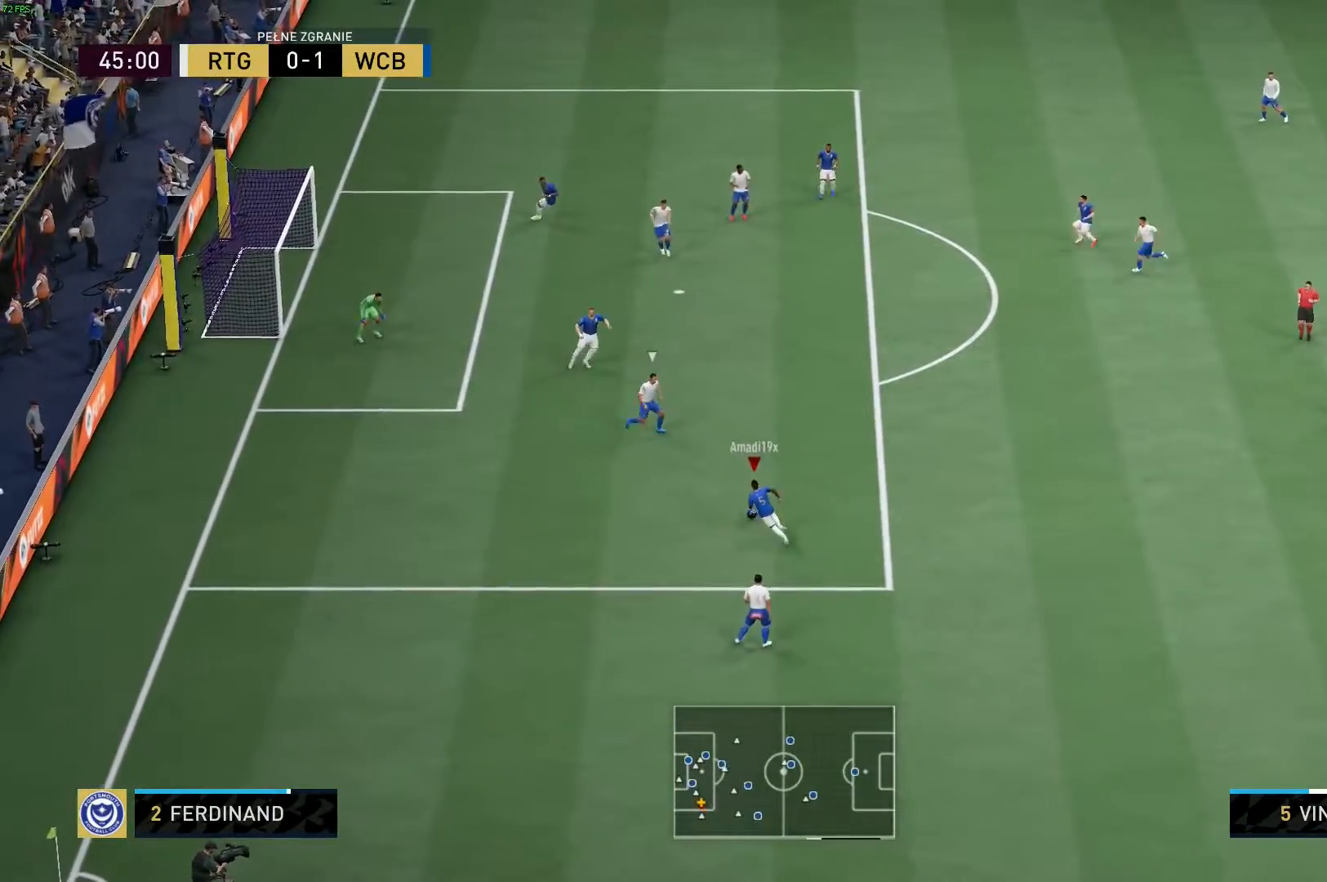
{"dt_ms": 500, "buttons": [], "left_stick": "up-right", "right_stick": "center", "events": [[217, "left_stick", "up-right"], [317, "R2", "up"]]}
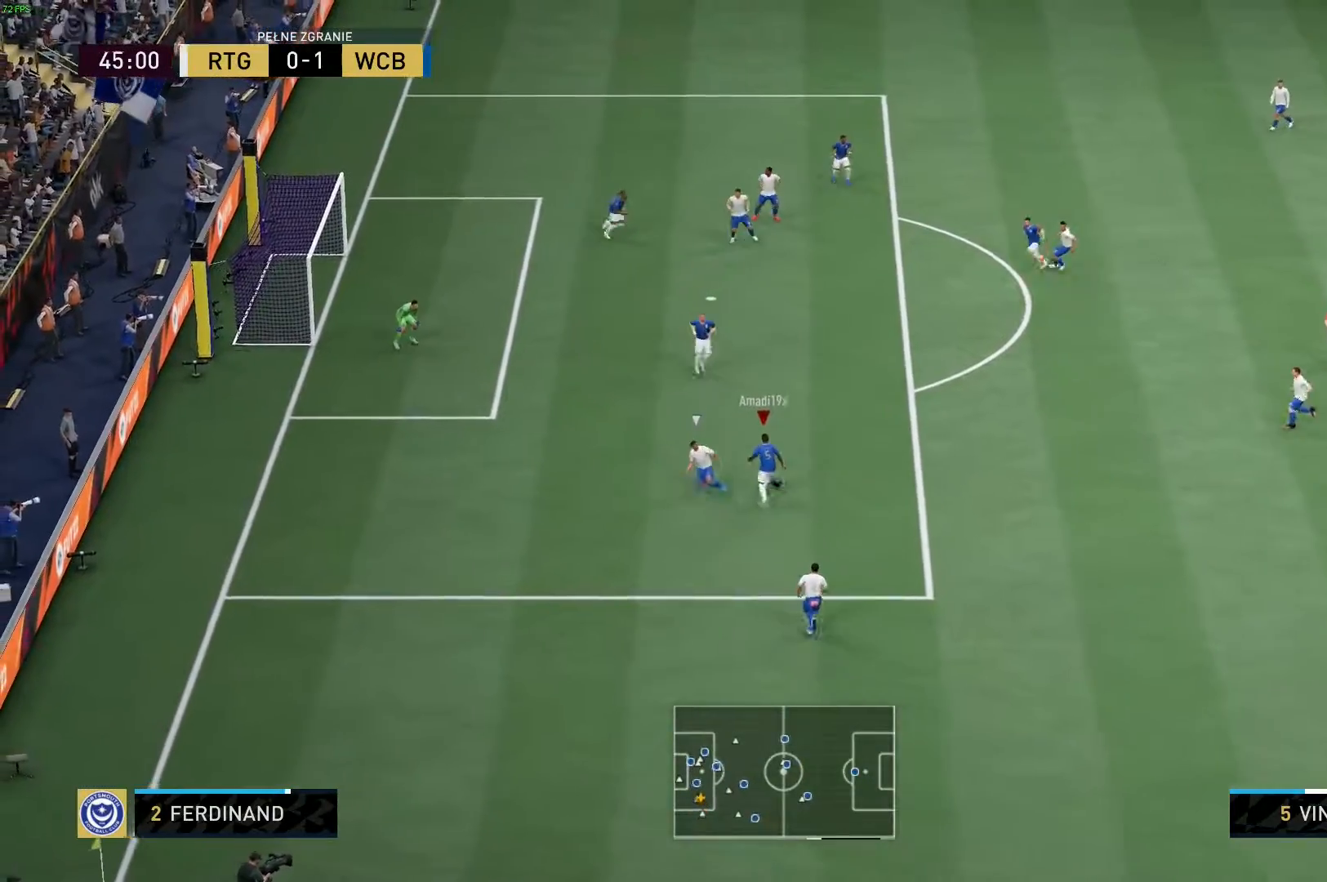
{"dt_ms": 500, "buttons": [], "left_stick": "up-left", "right_stick": "center", "events": [[217, "left_stick", "up-left"]]}
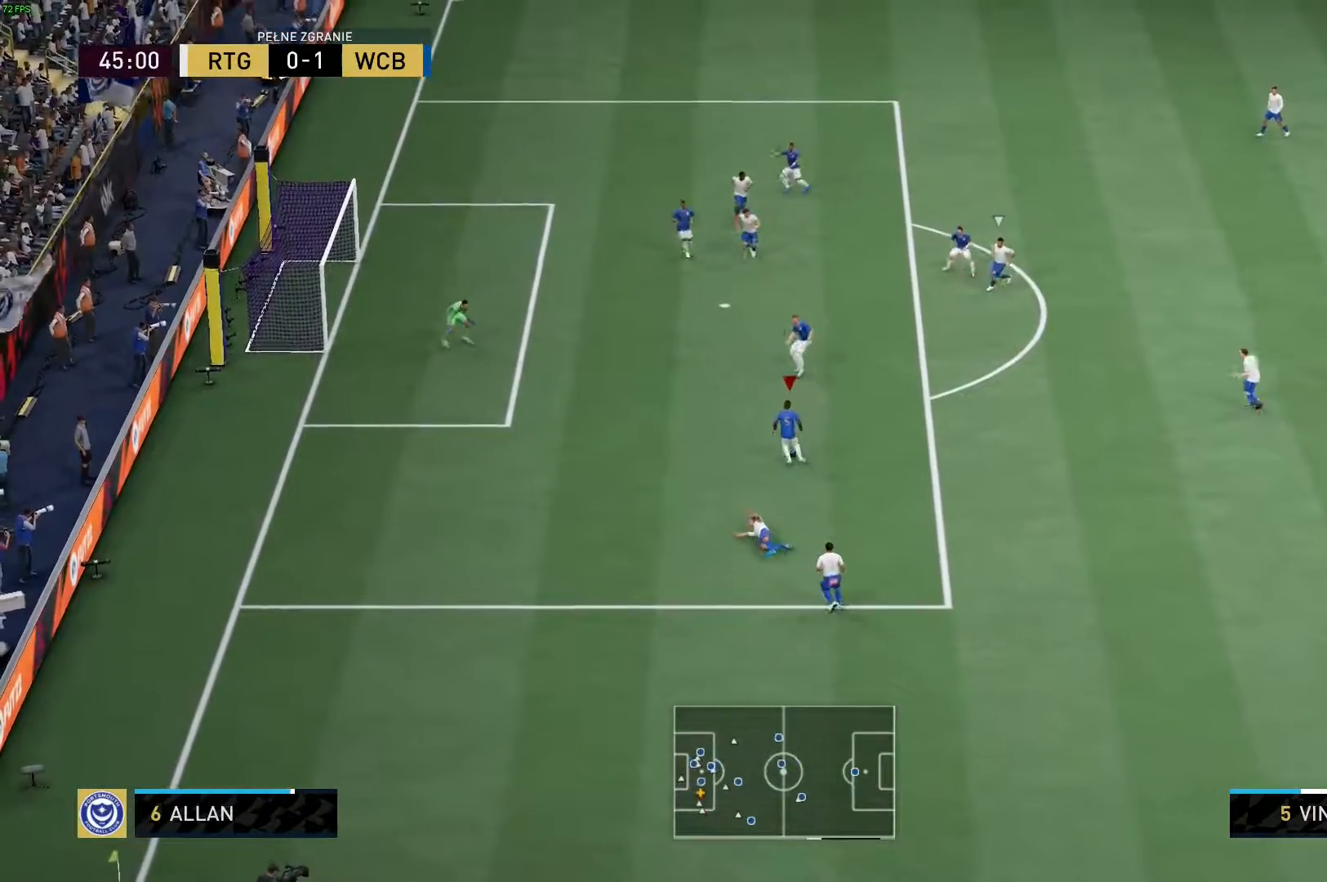
{"dt_ms": 500, "buttons": [], "left_stick": "up-left", "right_stick": "center", "events": [[200, "B", "down"], [367, "B", "up"]]}
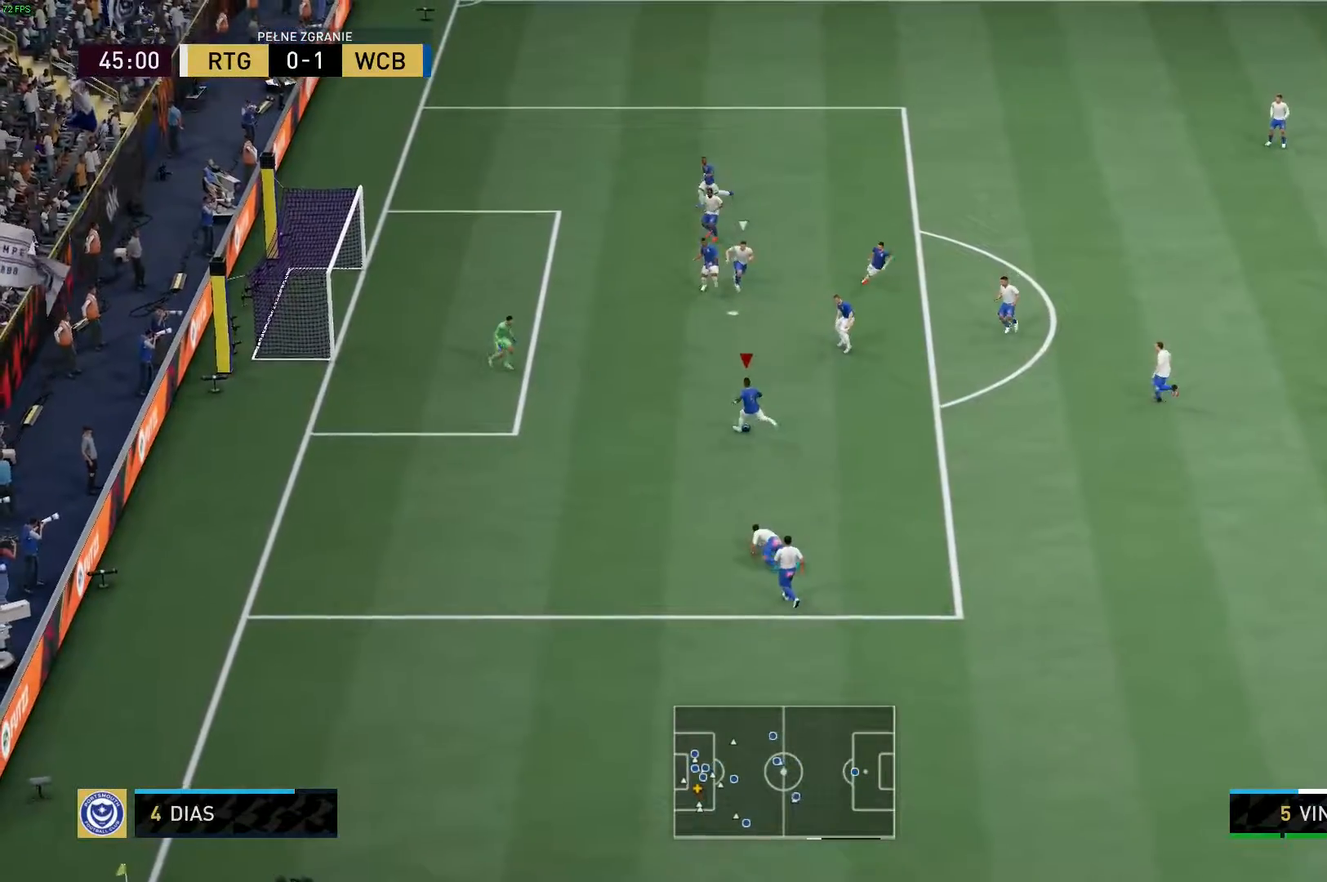
{"dt_ms": 500, "buttons": [], "left_stick": "center", "right_stick": "center", "events": [[17, "left_stick", "center"]]}
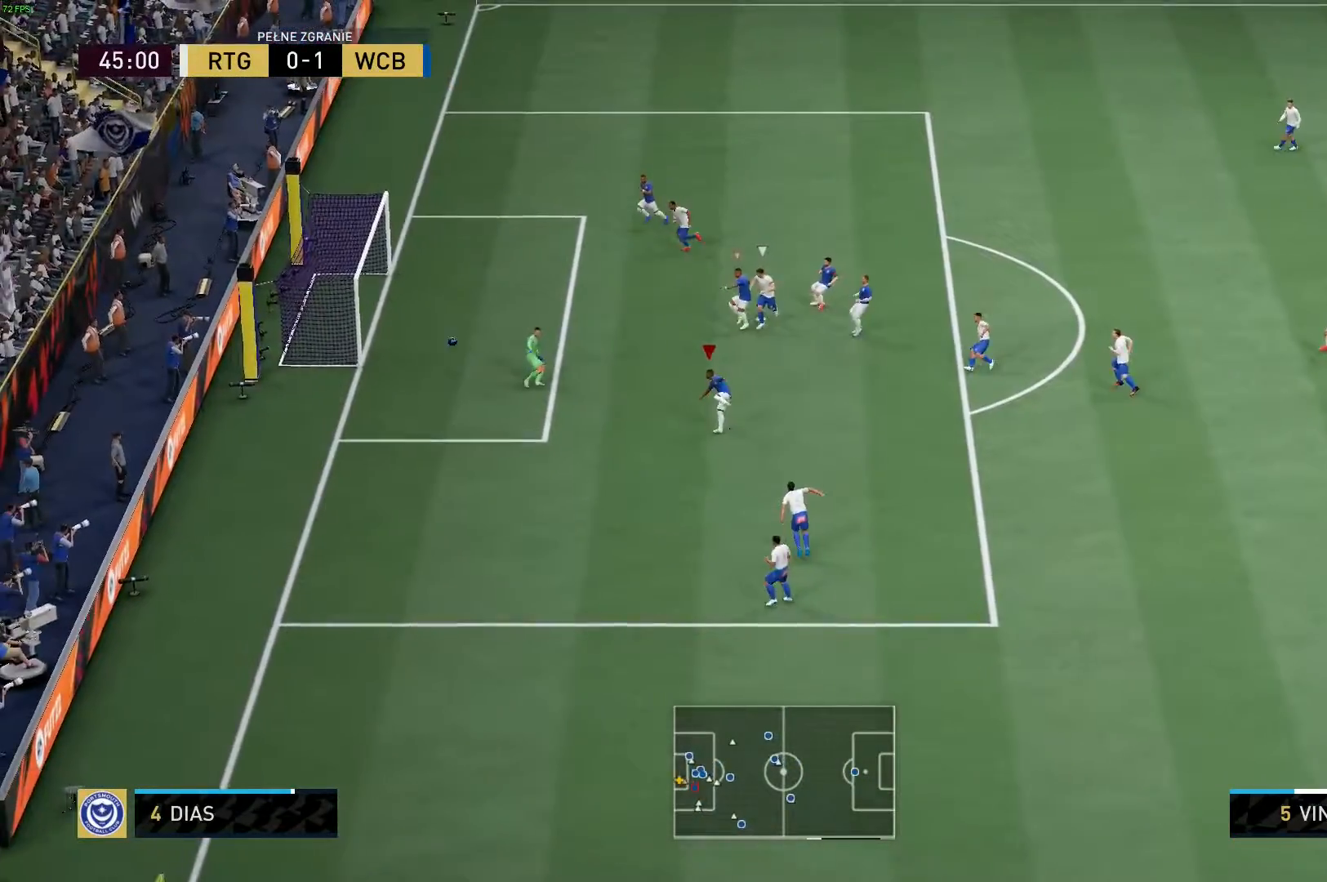
{"dt_ms": 500, "buttons": [], "left_stick": "center", "right_stick": "center", "events": []}
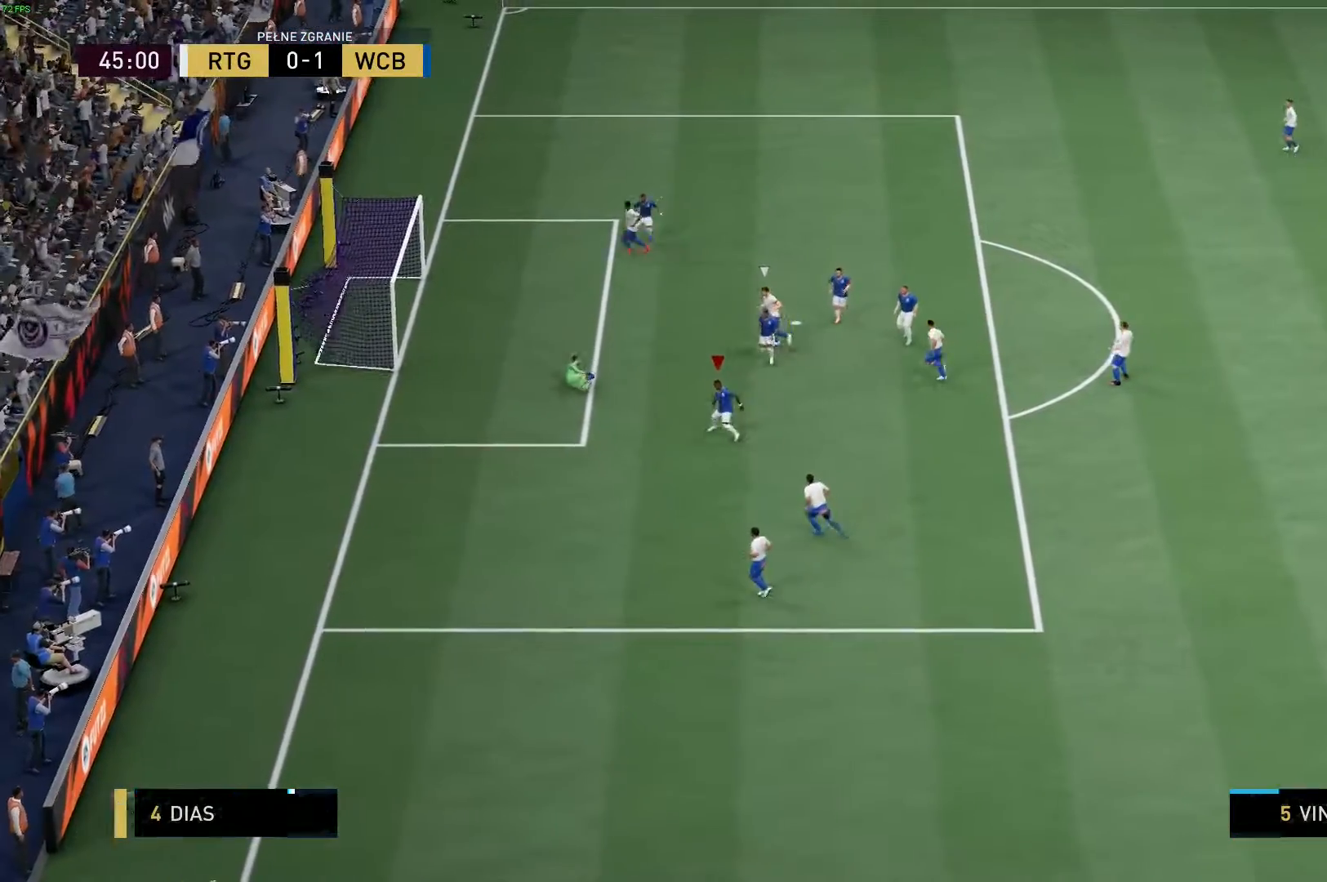
{"dt_ms": 500, "buttons": [], "left_stick": "center", "right_stick": "center", "events": []}
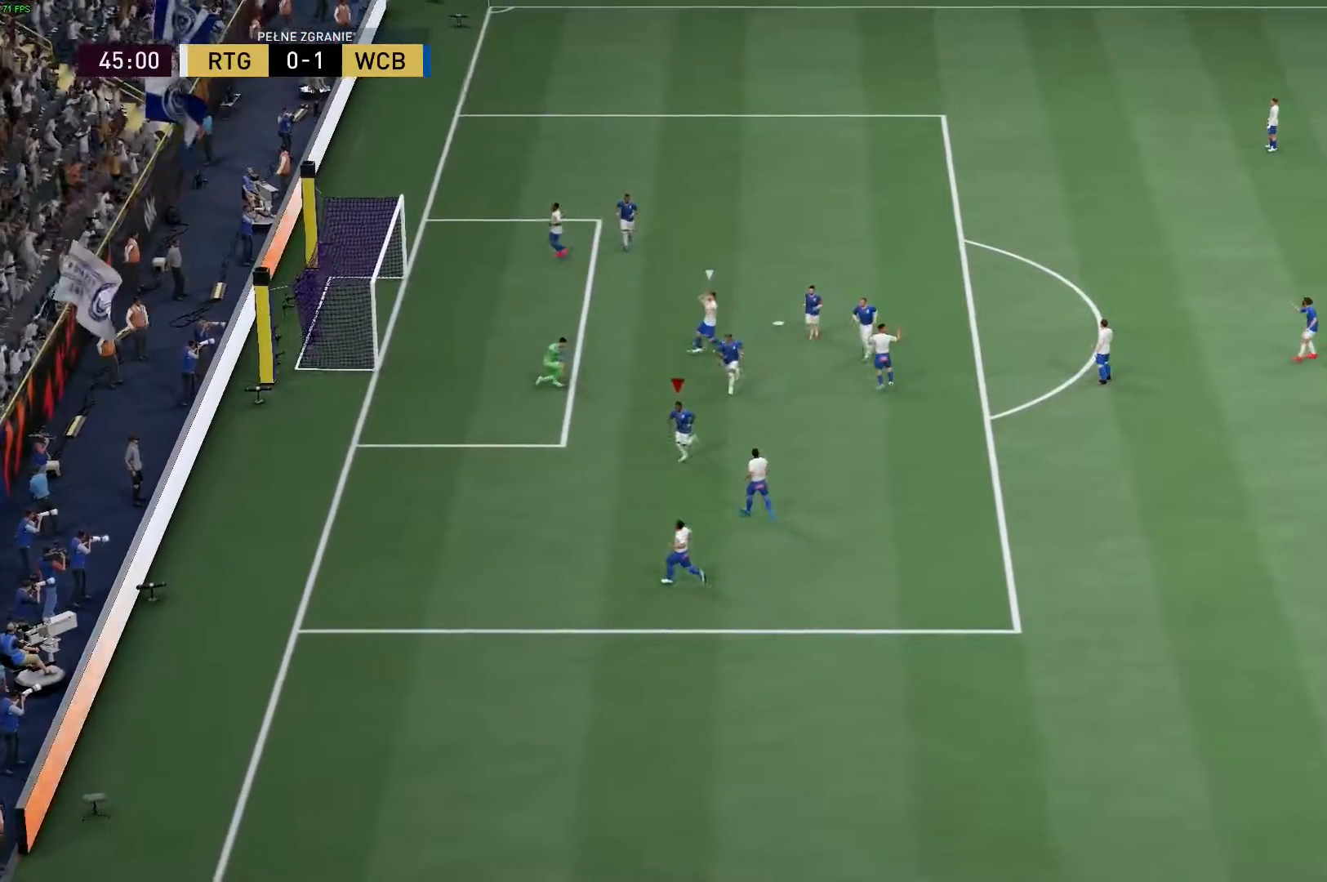
{"dt_ms": 500, "buttons": [], "left_stick": "center", "right_stick": "center"}
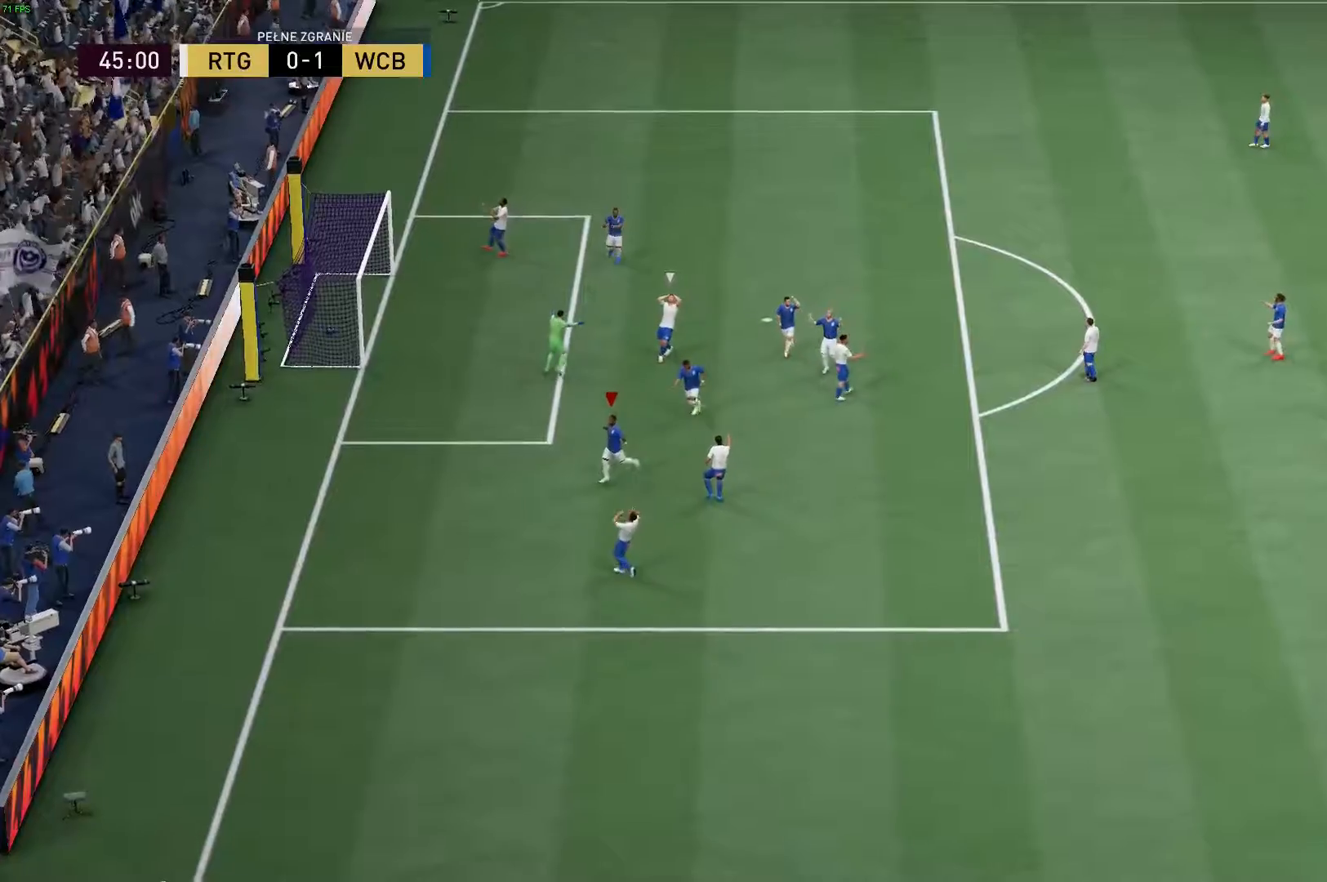
{"dt_ms": 500, "buttons": [], "left_stick": "center", "right_stick": "center", "events": []}
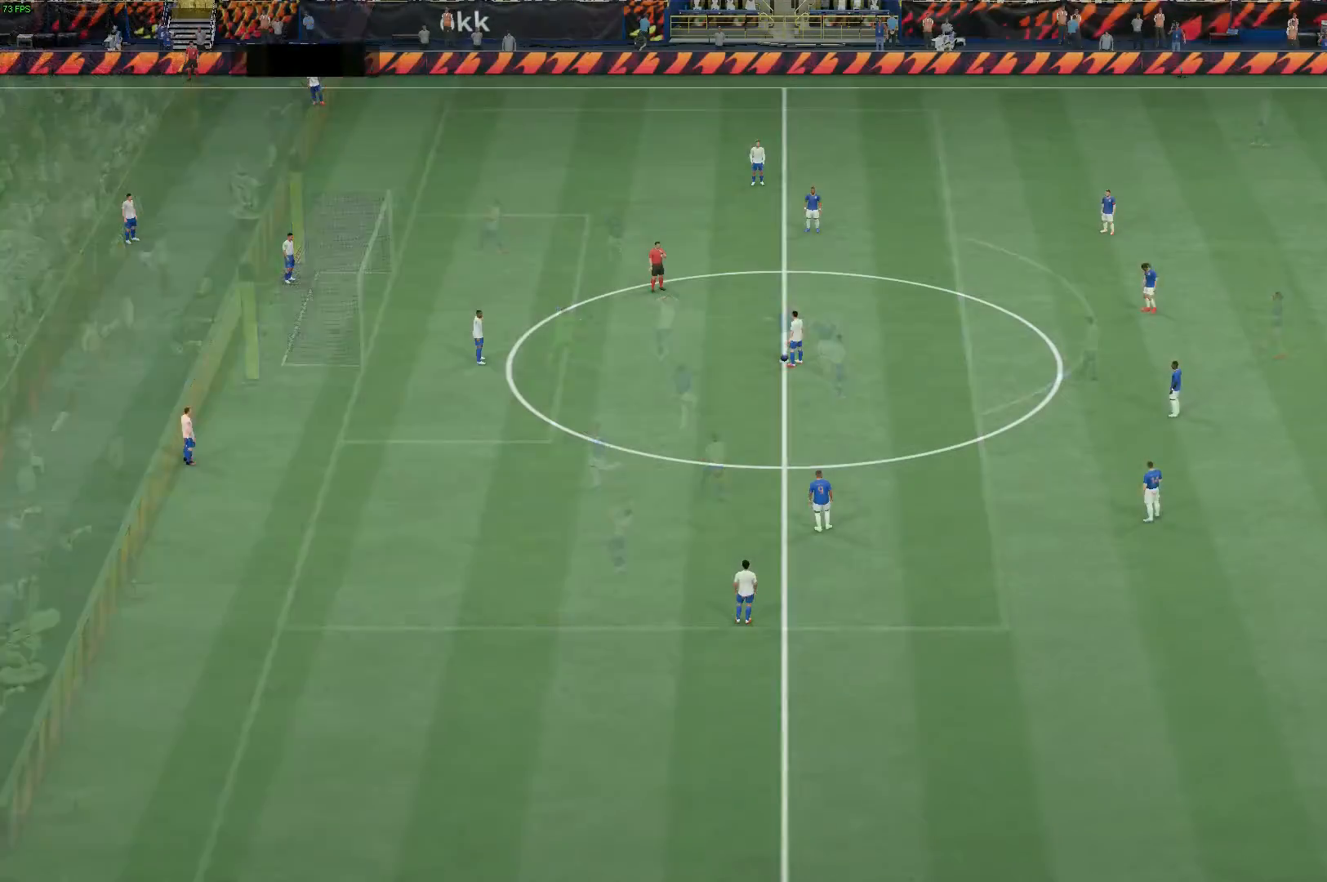
{"dt_ms": 500, "buttons": [], "left_stick": "center", "right_stick": "center", "events": []}
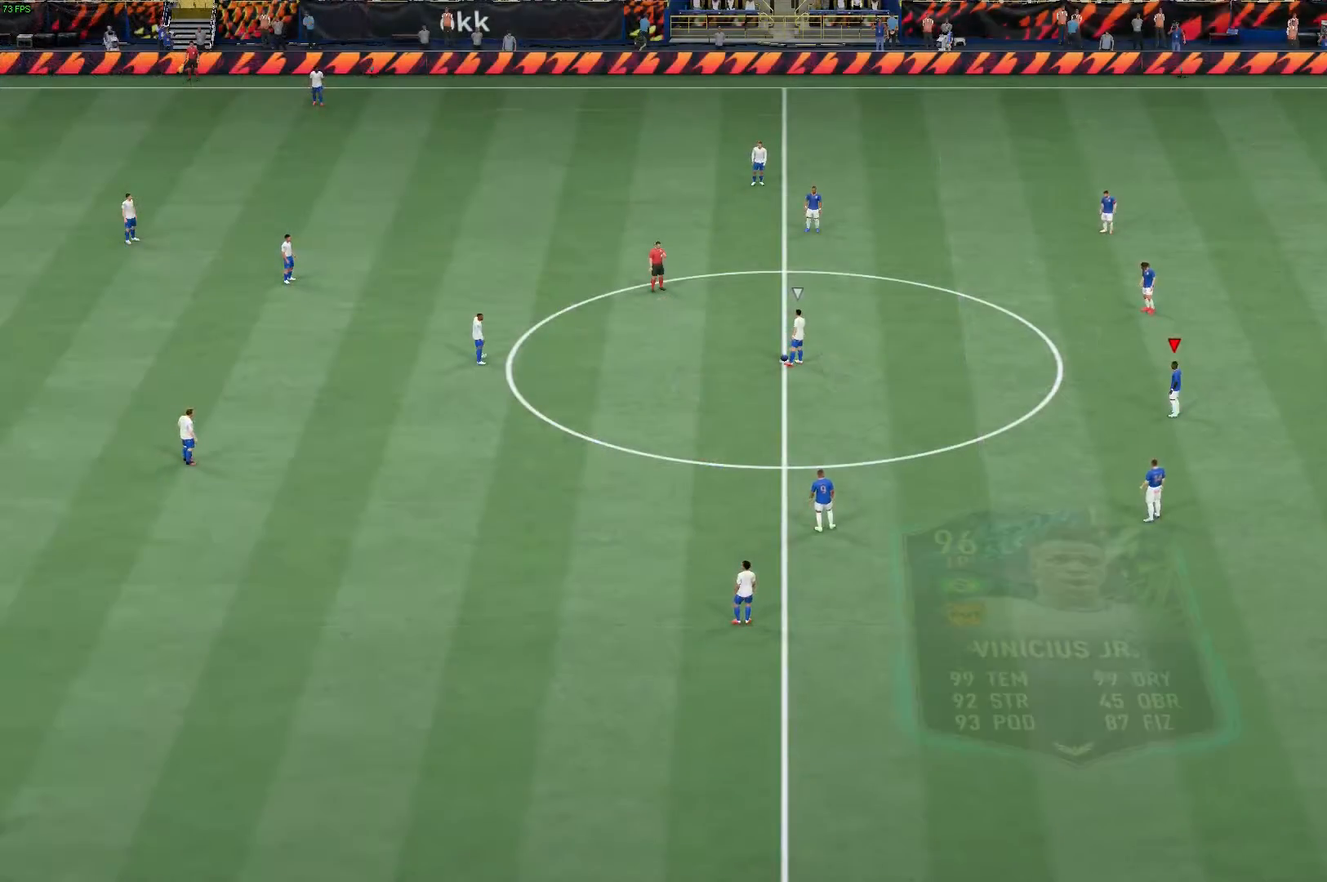
{"dt_ms": 500, "buttons": [], "left_stick": "center", "right_stick": "center", "events": []}
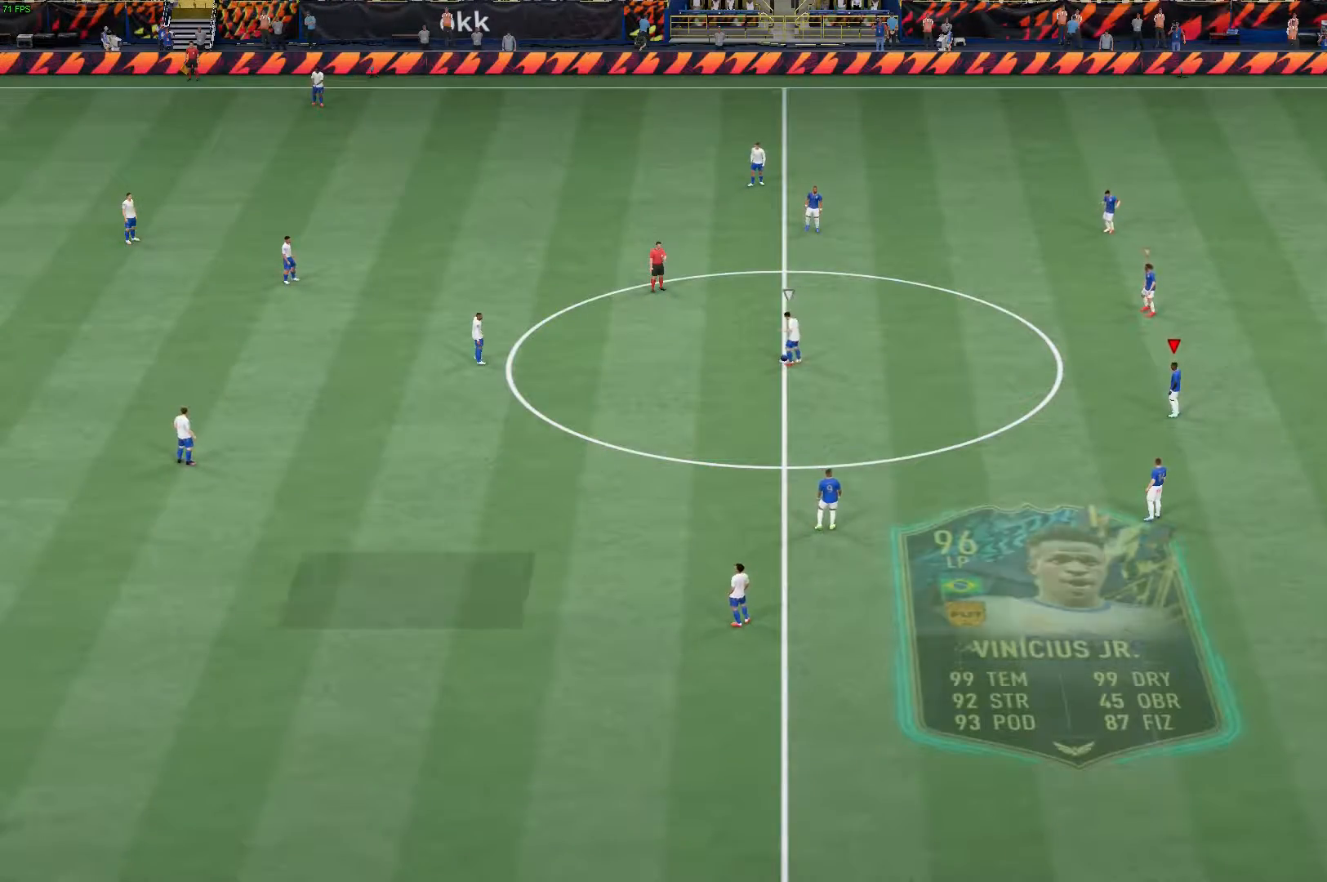
{"dt_ms": 500, "buttons": [], "left_stick": "left", "right_stick": "center", "events": [[100, "left_stick", "down-left"], [233, "left_stick", "left"]]}
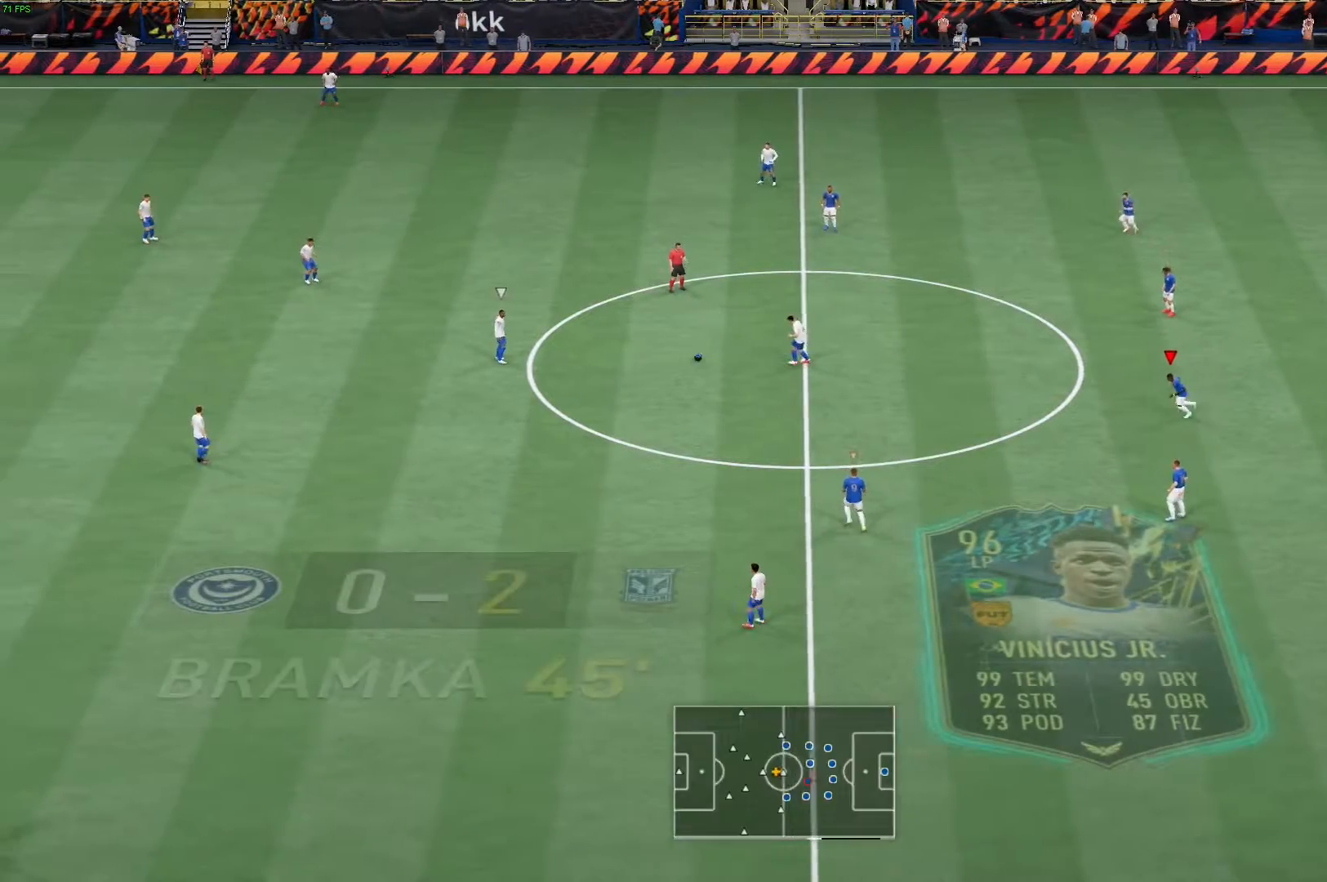
{"dt_ms": 500, "buttons": [], "left_stick": "up-left", "right_stick": "center", "events": [[150, "left_stick", "up-left"], [267, "left_stick", "up"], [367, "left_stick", "up-left"]]}
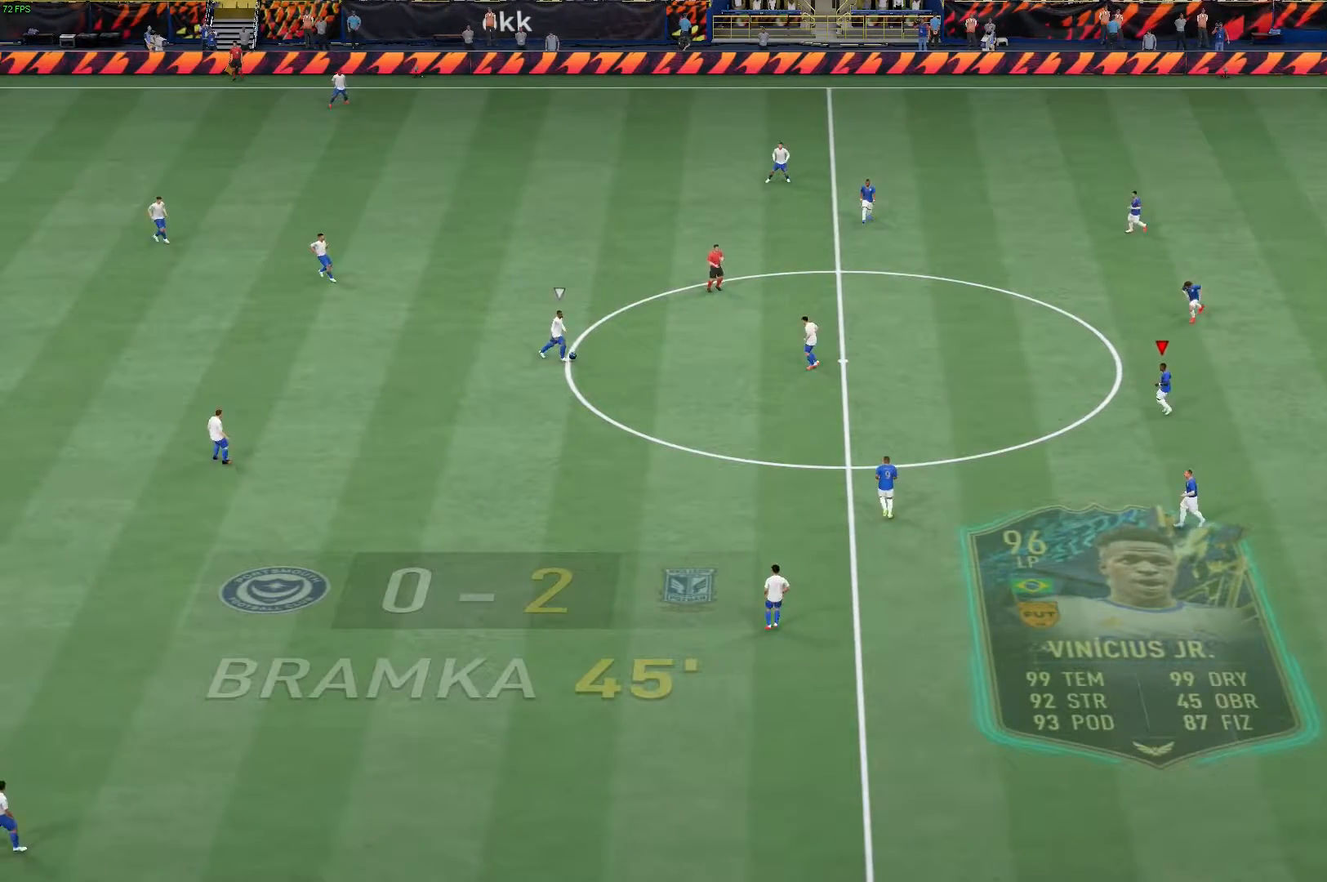
{"dt_ms": 500, "buttons": [], "left_stick": "center", "right_stick": "center", "events": [[317, "left_stick", "center"]]}
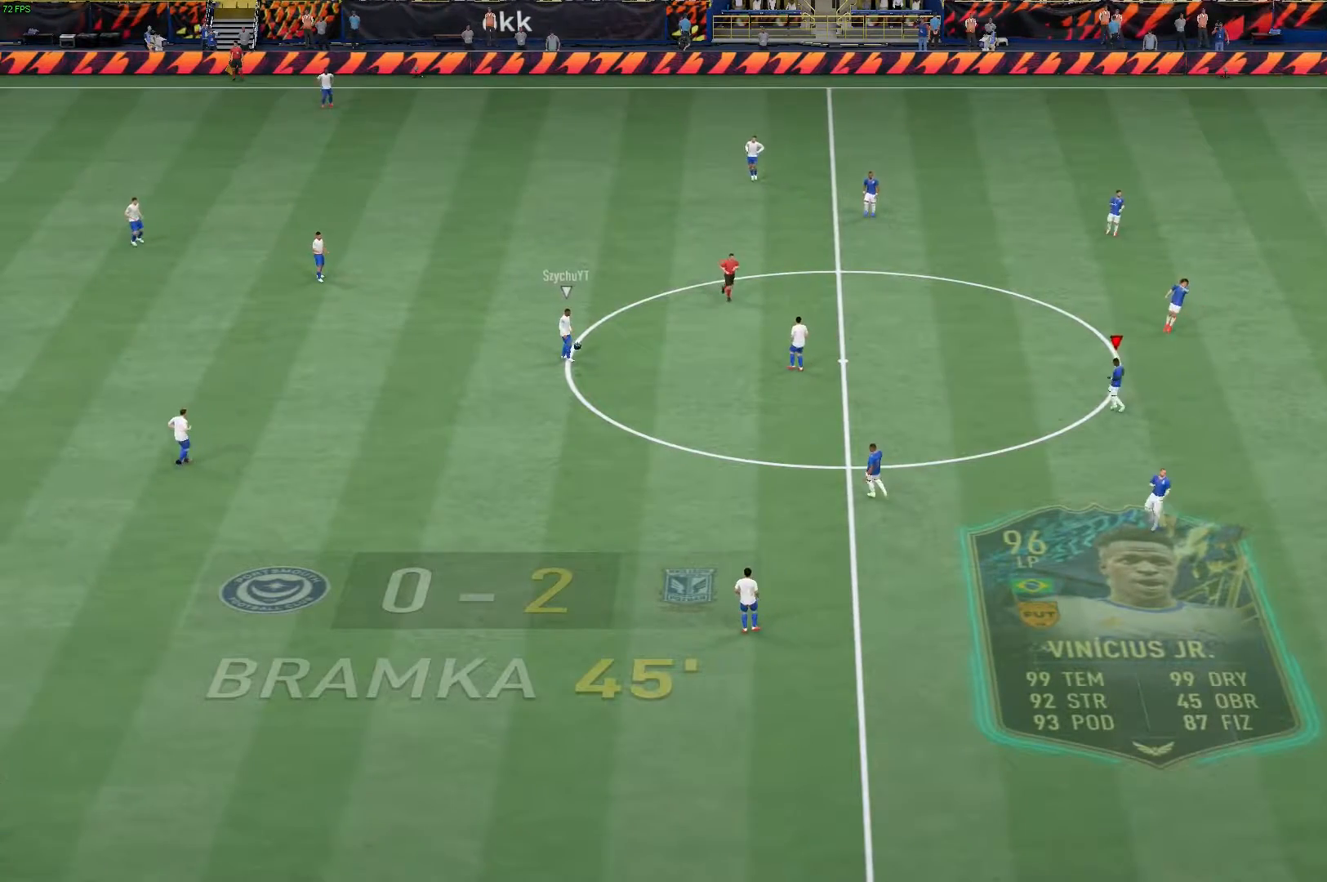
{"dt_ms": 500, "buttons": [], "left_stick": "center", "right_stick": "center", "events": []}
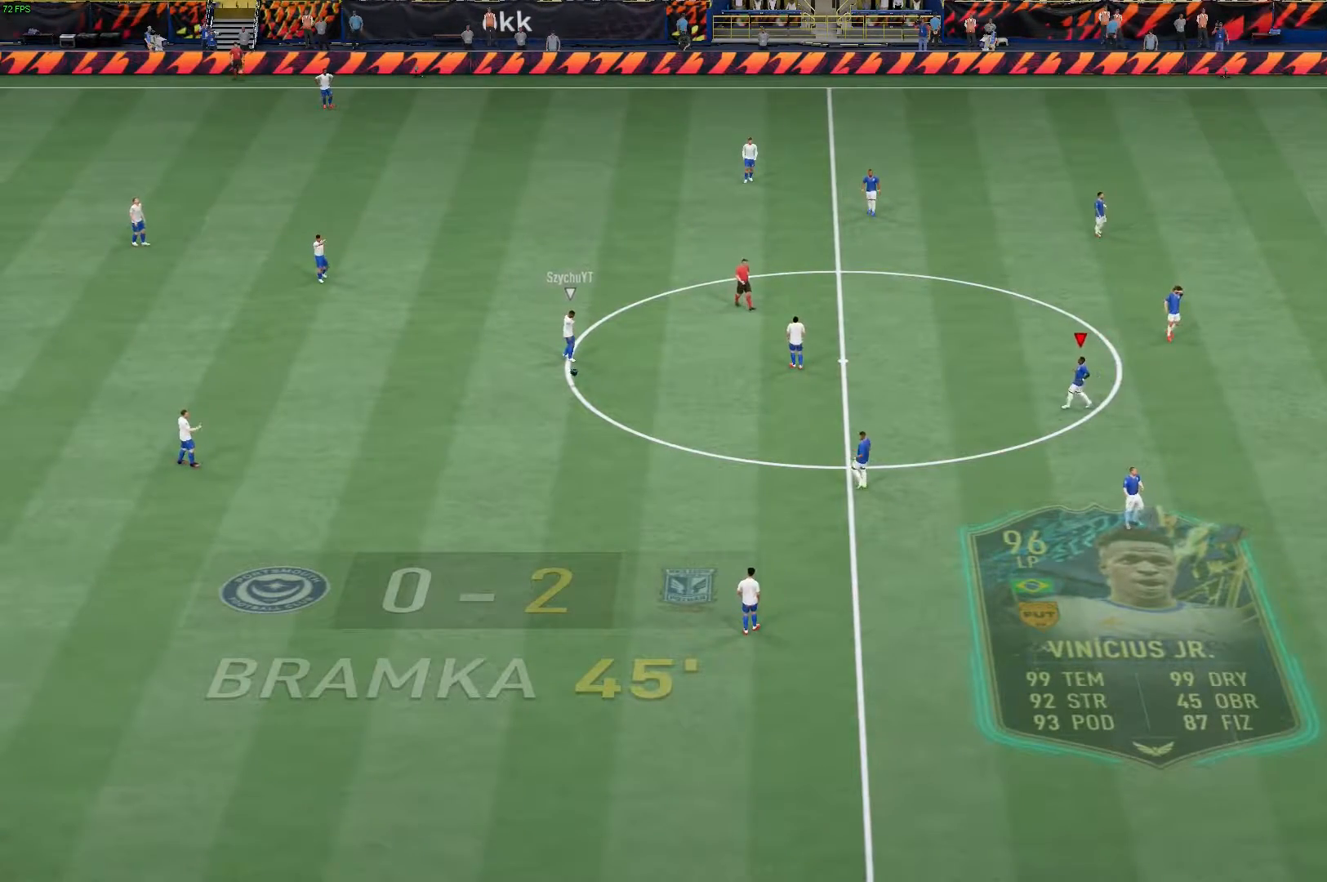
{"dt_ms": 500, "buttons": [], "left_stick": "center", "right_stick": "center", "events": []}
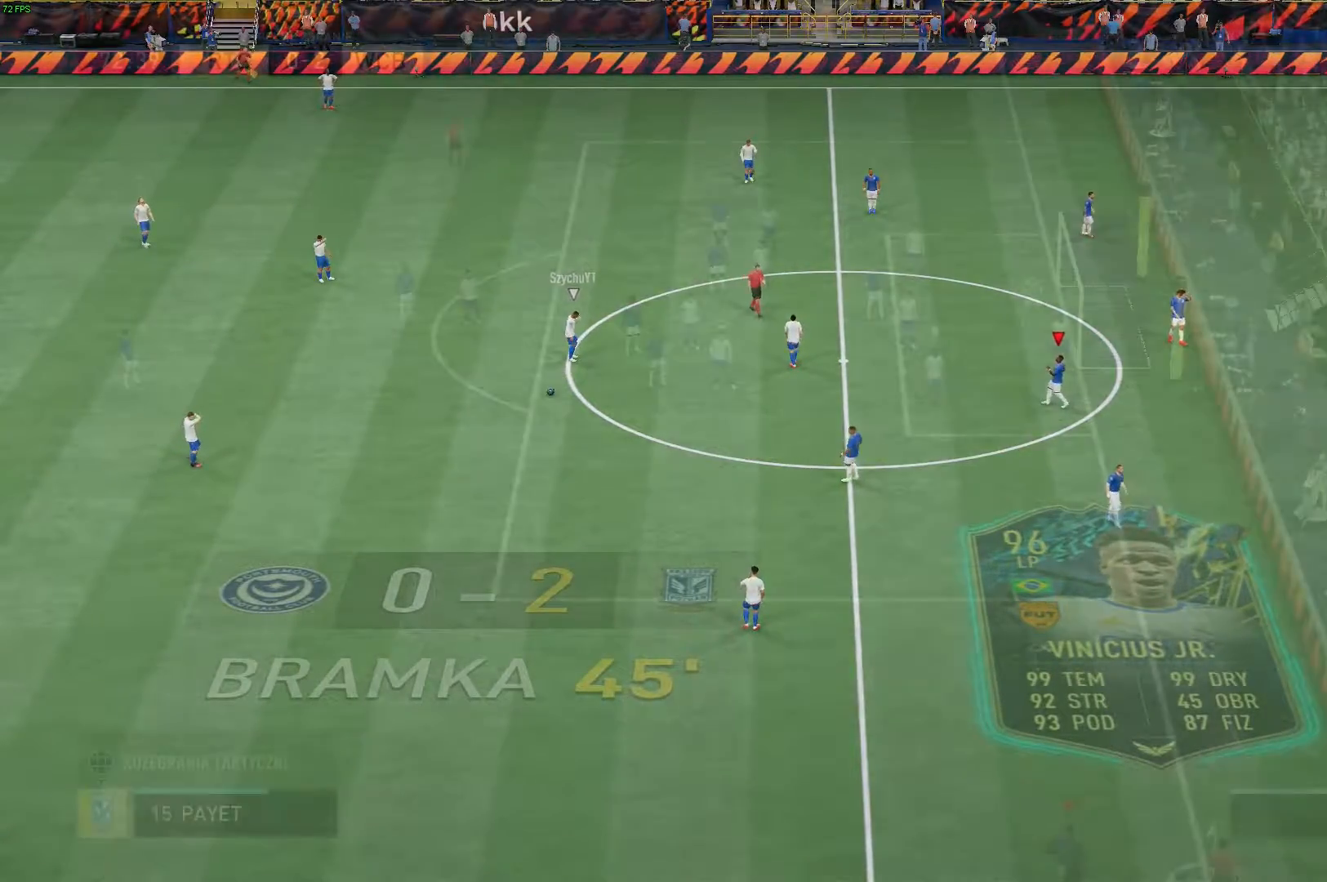
{"dt_ms": 500, "buttons": ["R2"], "left_stick": "down-right", "right_stick": "center", "events": [[200, "left_stick", "down-right"], [217, "R2", "down"]]}
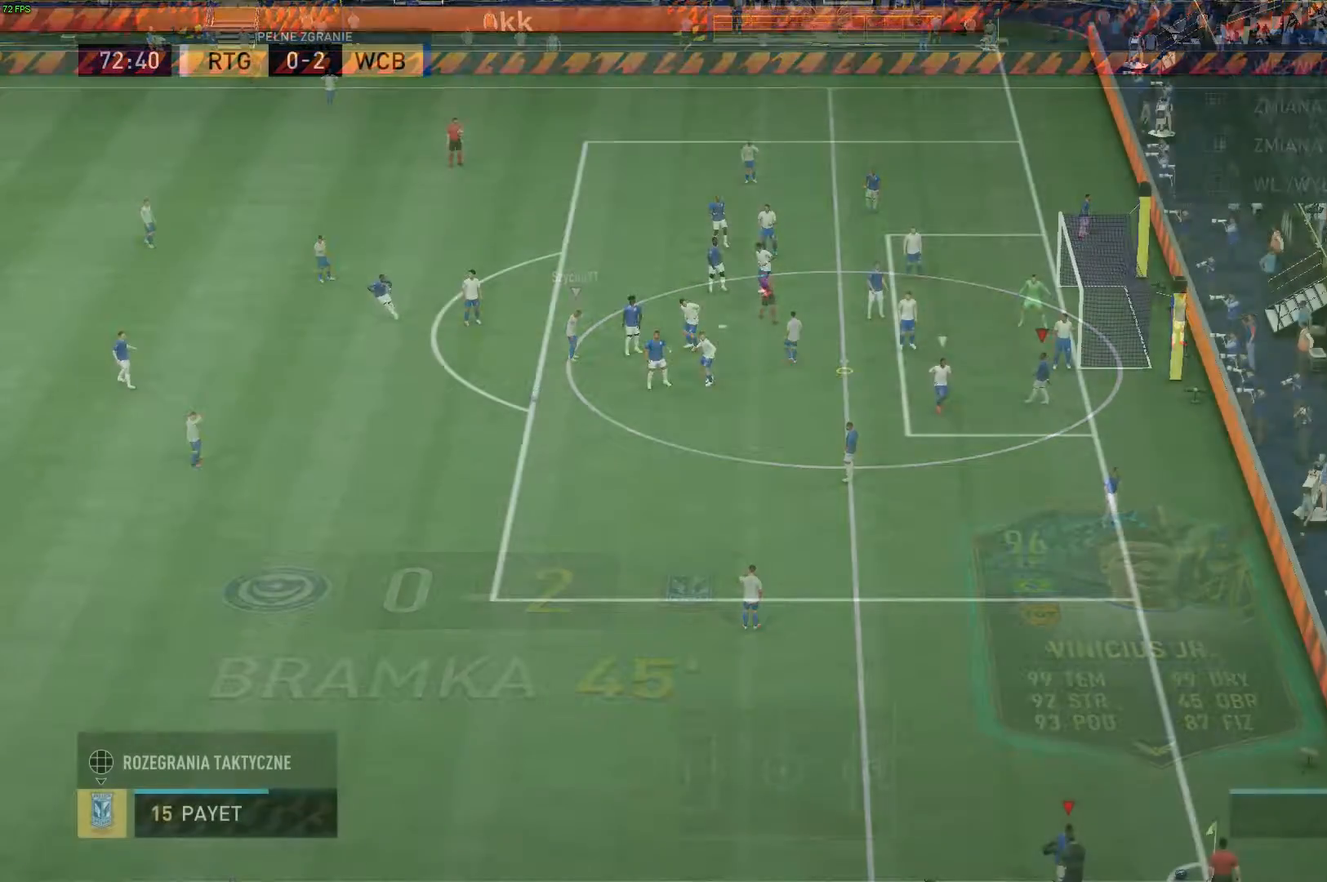
{"dt_ms": 500, "buttons": [], "left_stick": "right", "right_stick": "center", "events": [[50, "left_stick", "down"], [467, "left_stick", "right"], [500, "R2", "up"]]}
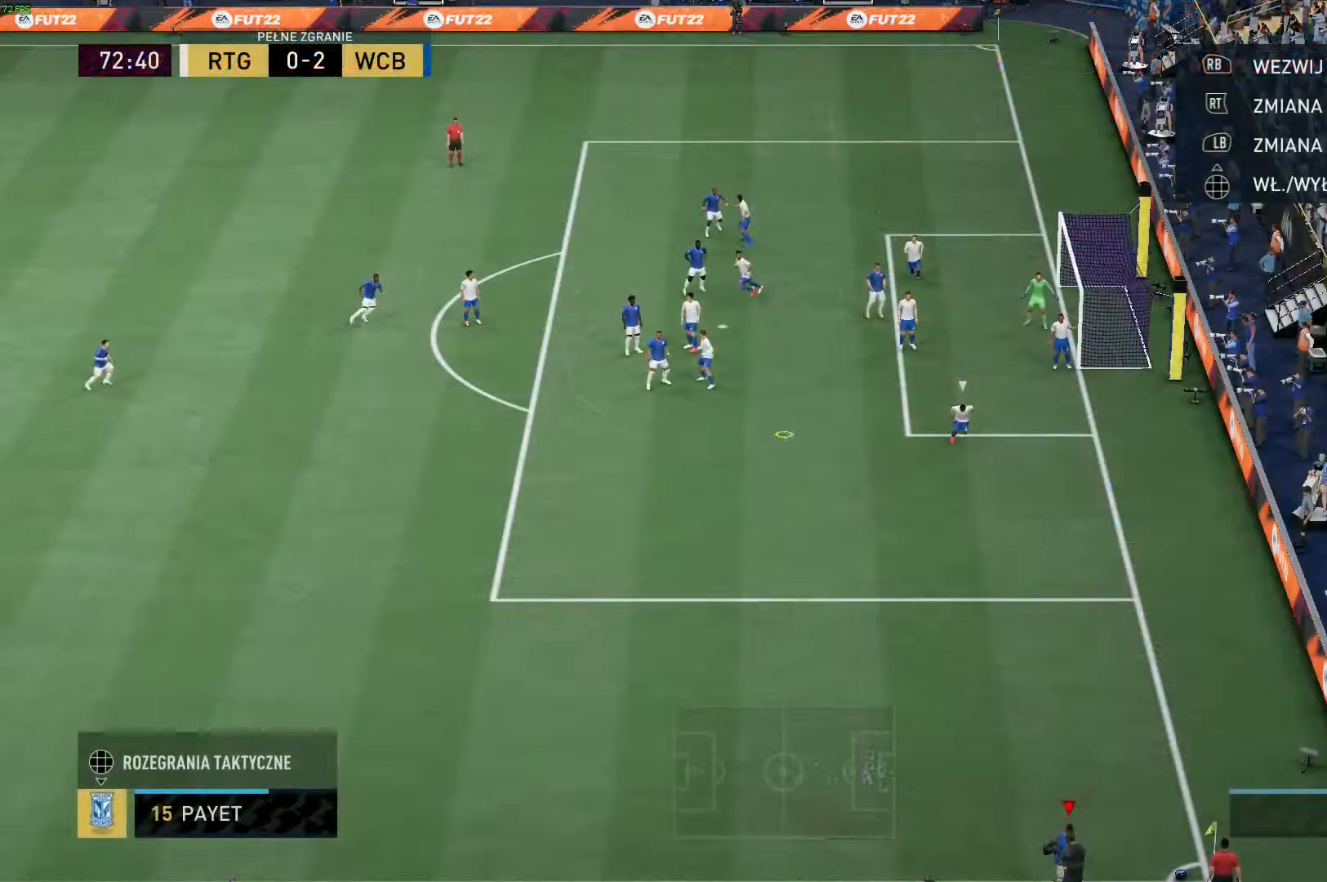
{"dt_ms": 500, "buttons": ["X"], "left_stick": "up", "right_stick": "center", "events": [[200, "left_stick", "up"], [250, "X", "down"]]}
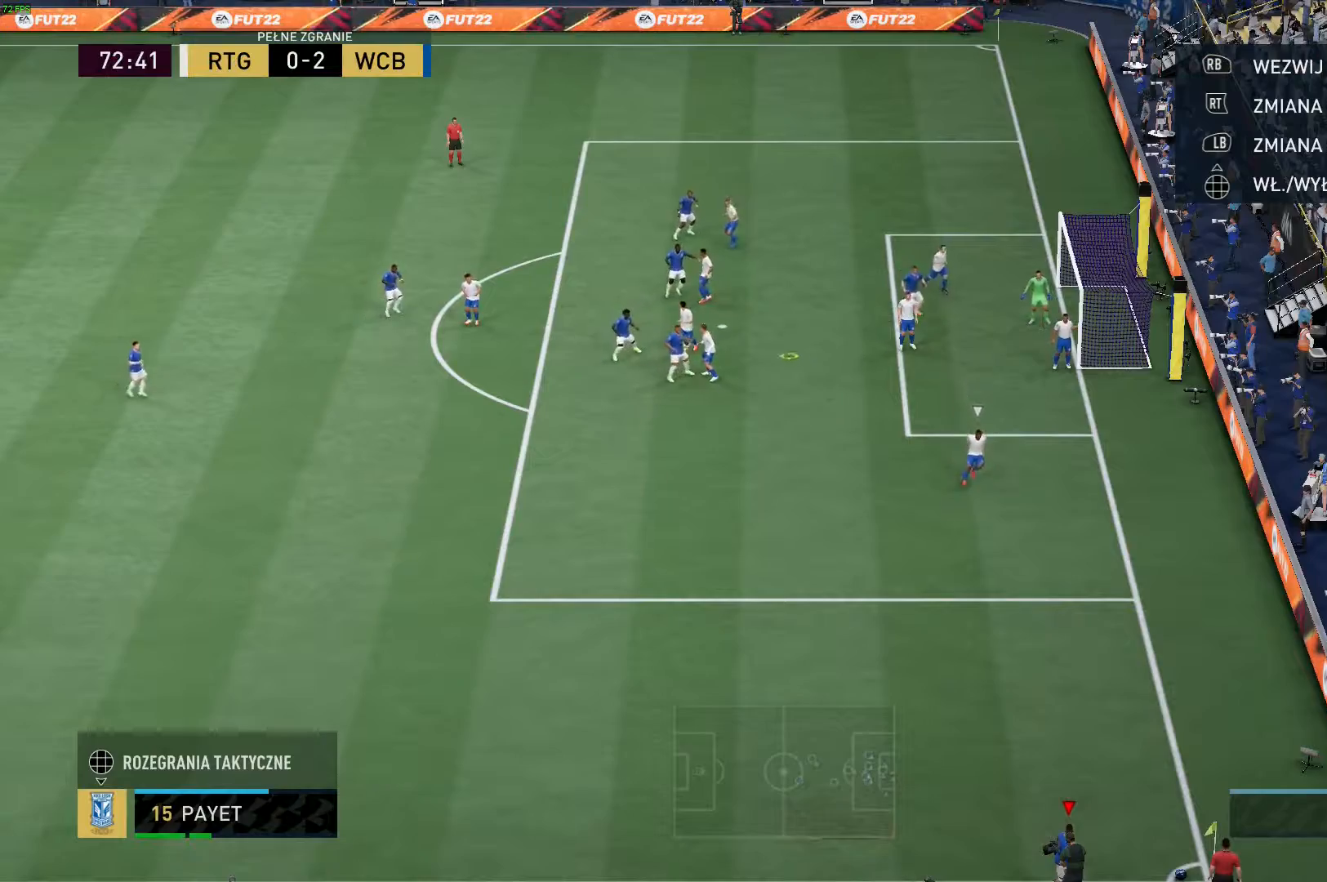
{"dt_ms": 1000, "buttons": ["R2"], "left_stick": "center", "right_stick": "center"}
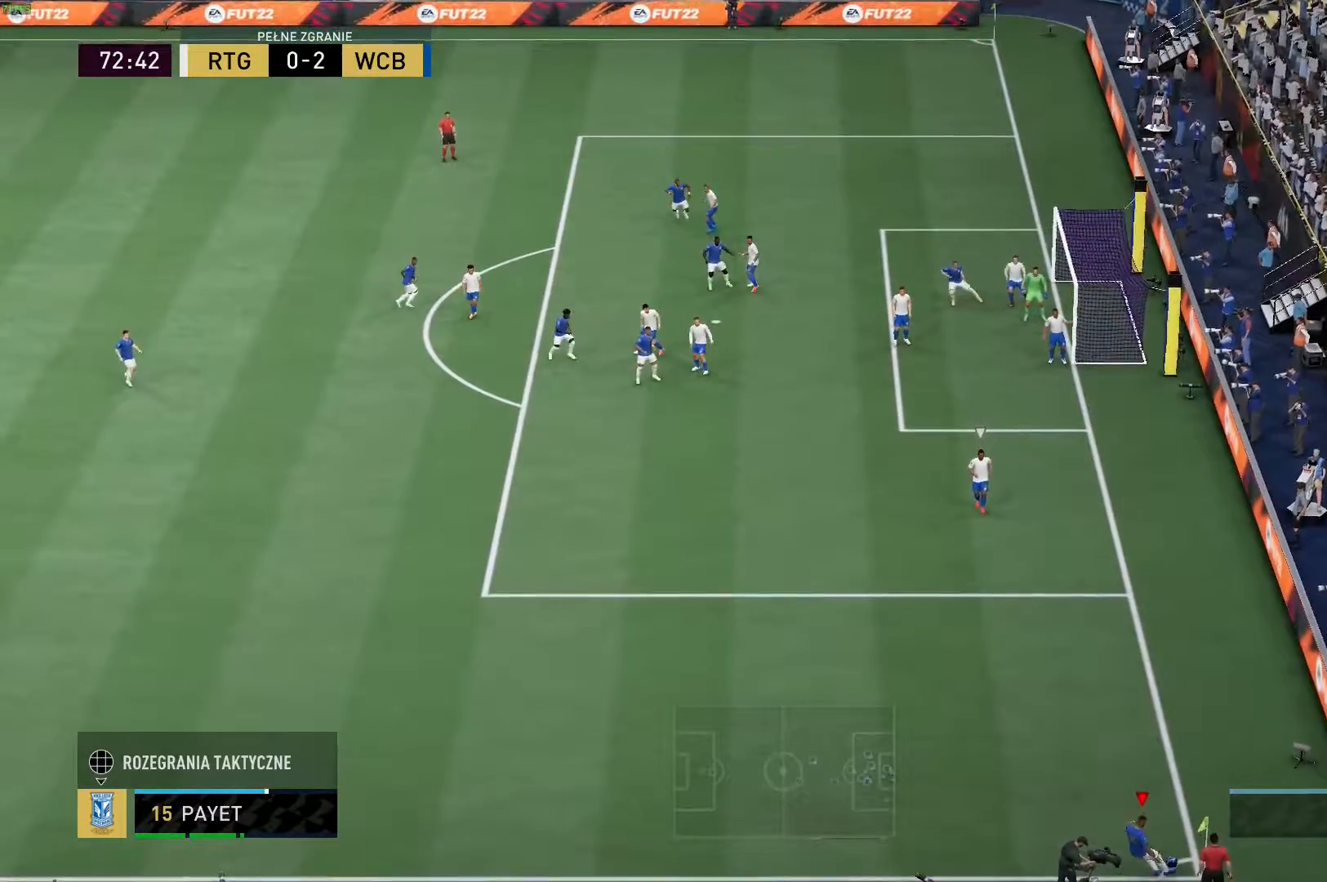
{"dt_ms": 500, "buttons": [], "left_stick": "right", "right_stick": "center", "events": [[133, "R2", "up"], [233, "left_stick", "right"]]}